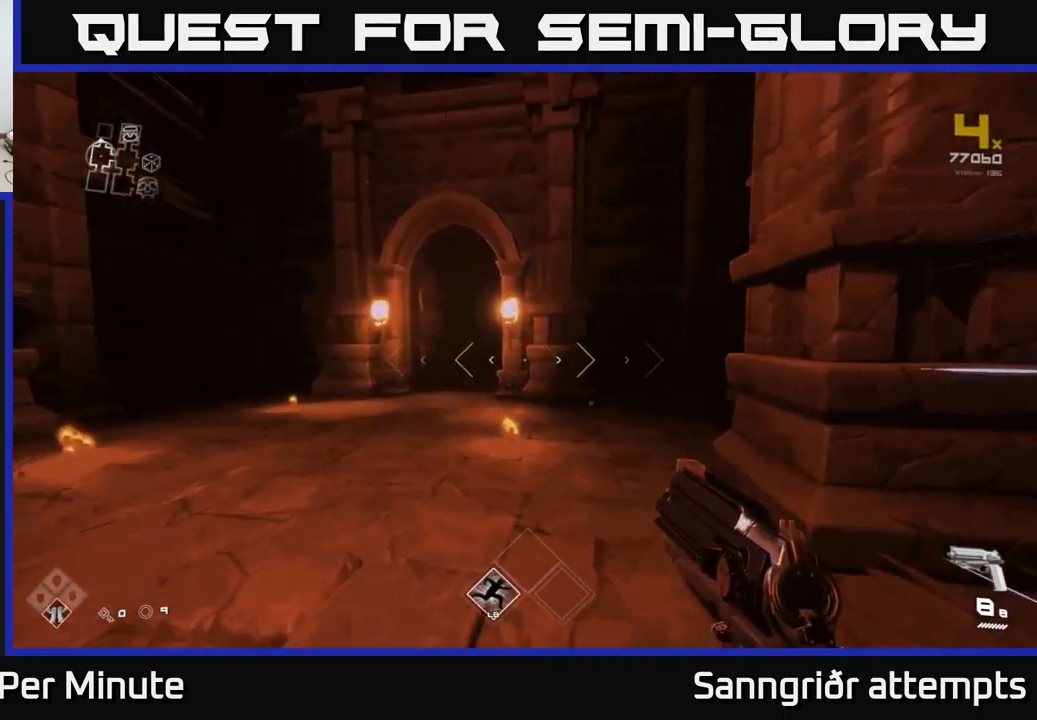
Gameplay with a controller (Xbox layout); each line is a JSON object with the inputs held at the frame after it. "events" lists button and stick changes between this image and that frame as [ms after this image, input, new state], when the widget could be followed in between.
{"buttons": ["L1"], "left_stick": "up", "right_stick": "down-left", "events": [[467, "left_stick", "up"], [484, "right_stick", "down-left"]]}
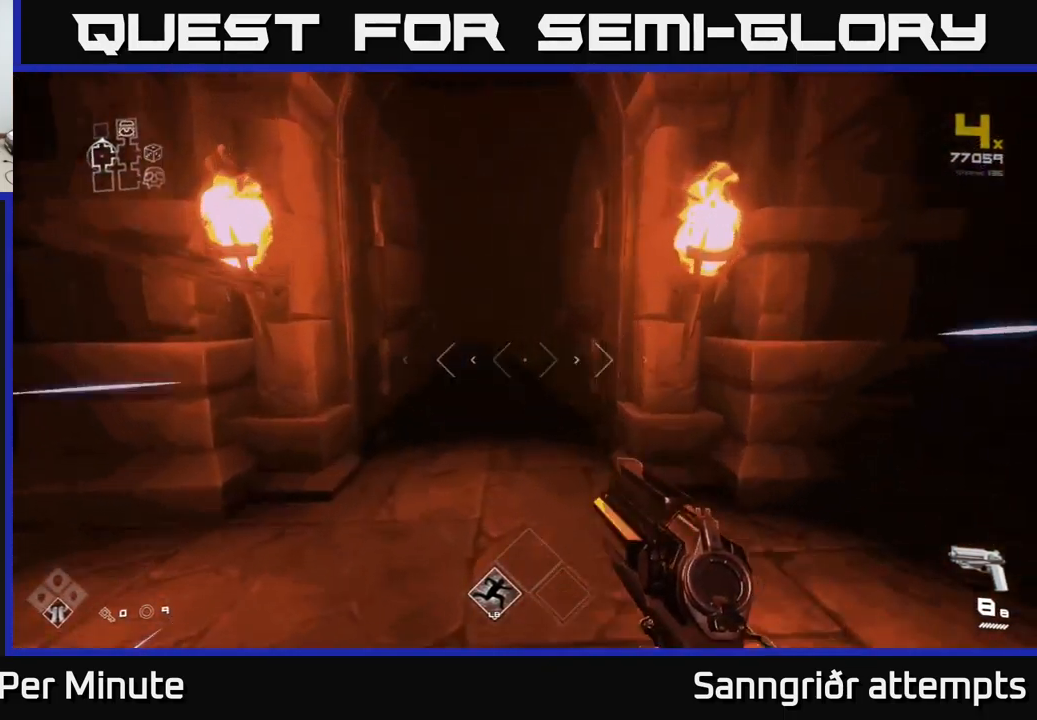
{"buttons": ["L1"], "left_stick": "up", "right_stick": "right", "events": [[67, "right_stick", "center"], [484, "right_stick", "right"]]}
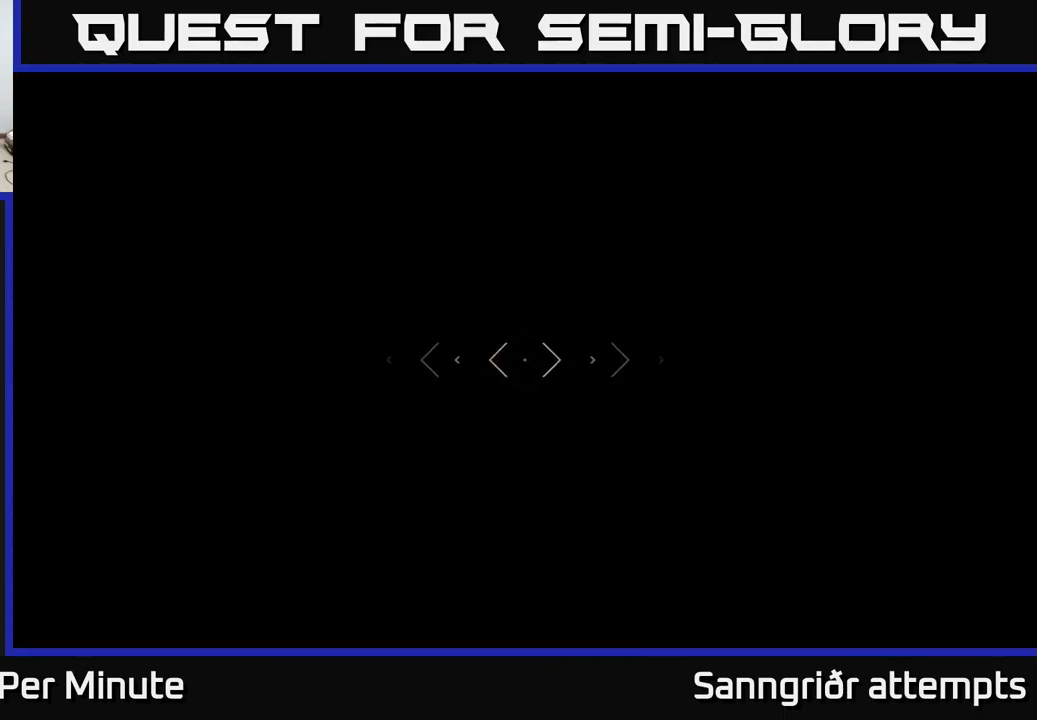
{"buttons": ["L1"], "left_stick": "up", "right_stick": "center", "events": [[67, "right_stick", "center"]]}
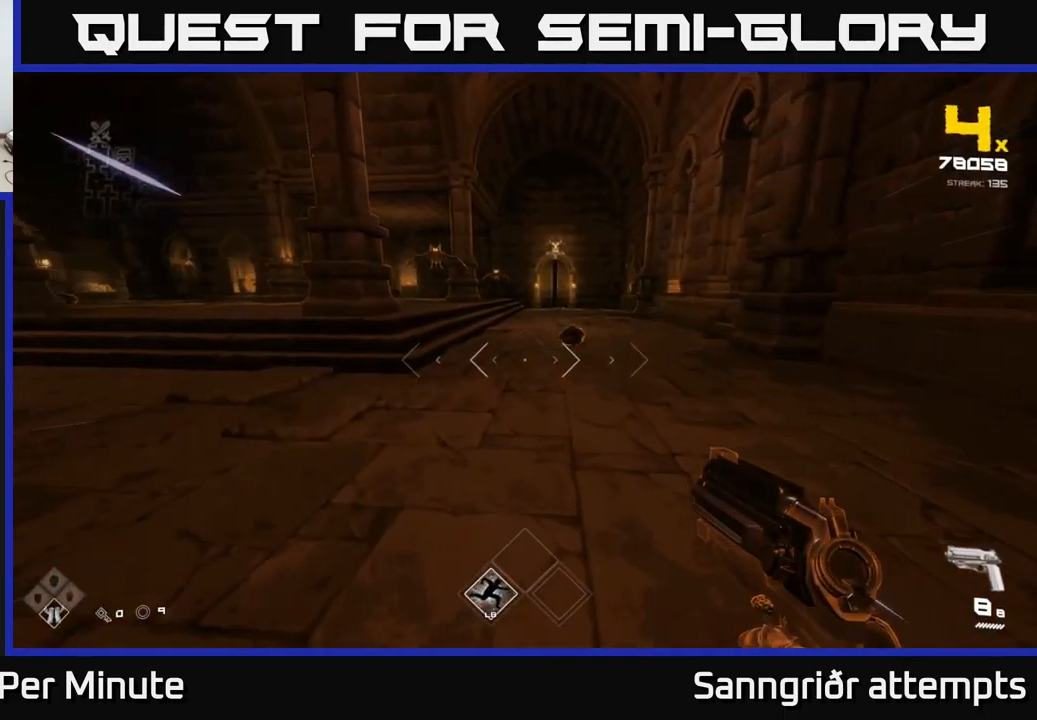
{"buttons": [], "left_stick": "down-right", "right_stick": "center", "events": [[67, "L1", "up"], [67, "right_stick", "up-right"], [167, "right_stick", "center"], [217, "R2", "down"], [234, "left_stick", "center"], [300, "R2", "up"], [450, "left_stick", "down-right"]]}
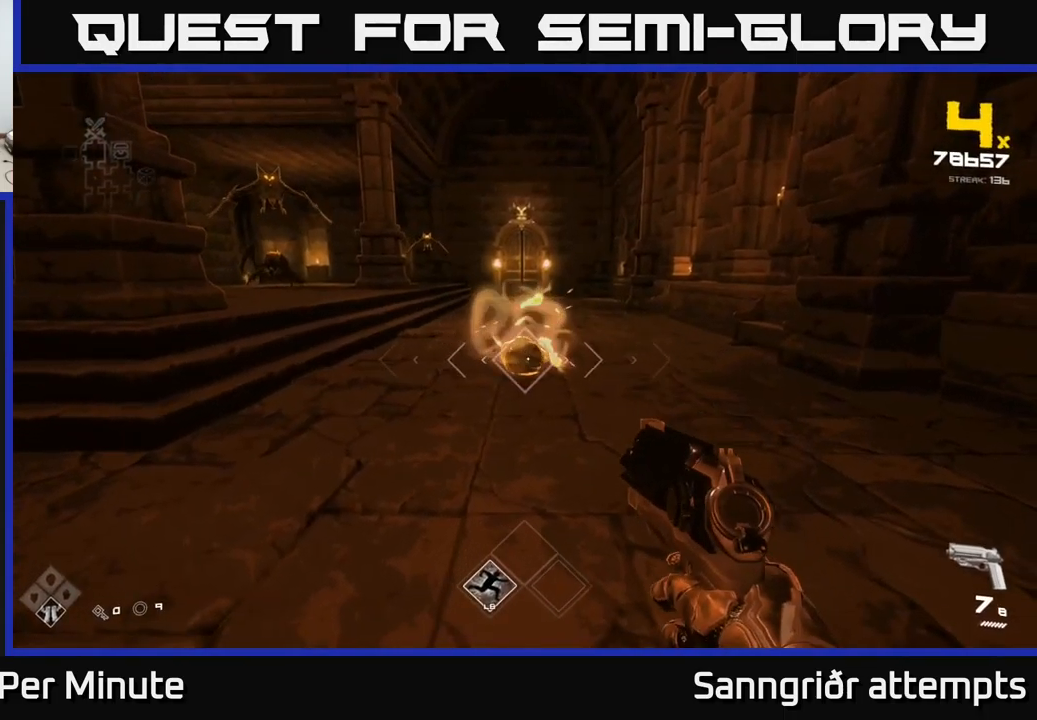
{"buttons": ["R2"], "left_stick": "down-right", "right_stick": "left", "events": [[17, "left_stick", "center"], [34, "R2", "down"], [117, "R2", "up"], [350, "left_stick", "down-right"], [400, "R2", "down"], [484, "right_stick", "left"]]}
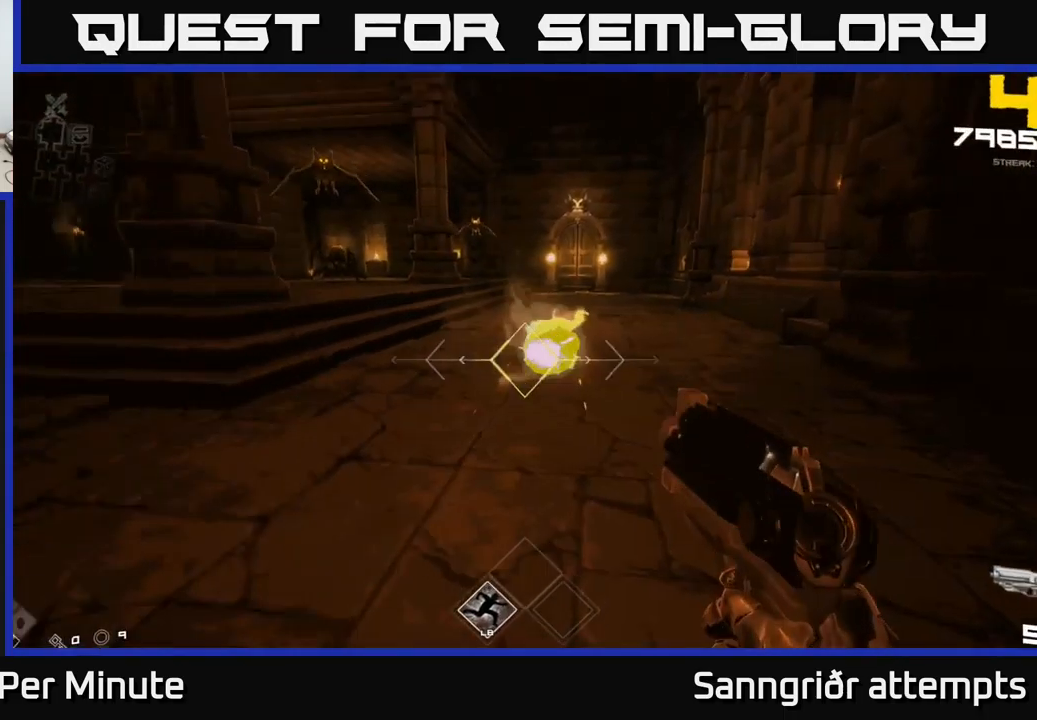
{"buttons": [], "left_stick": "down-right", "right_stick": "down-left", "events": [[34, "R2", "up"], [67, "right_stick", "up-left"], [150, "left_stick", "up"], [217, "R2", "down"], [217, "right_stick", "center"], [317, "R2", "up"], [317, "left_stick", "center"], [434, "right_stick", "down-left"], [484, "left_stick", "down-right"]]}
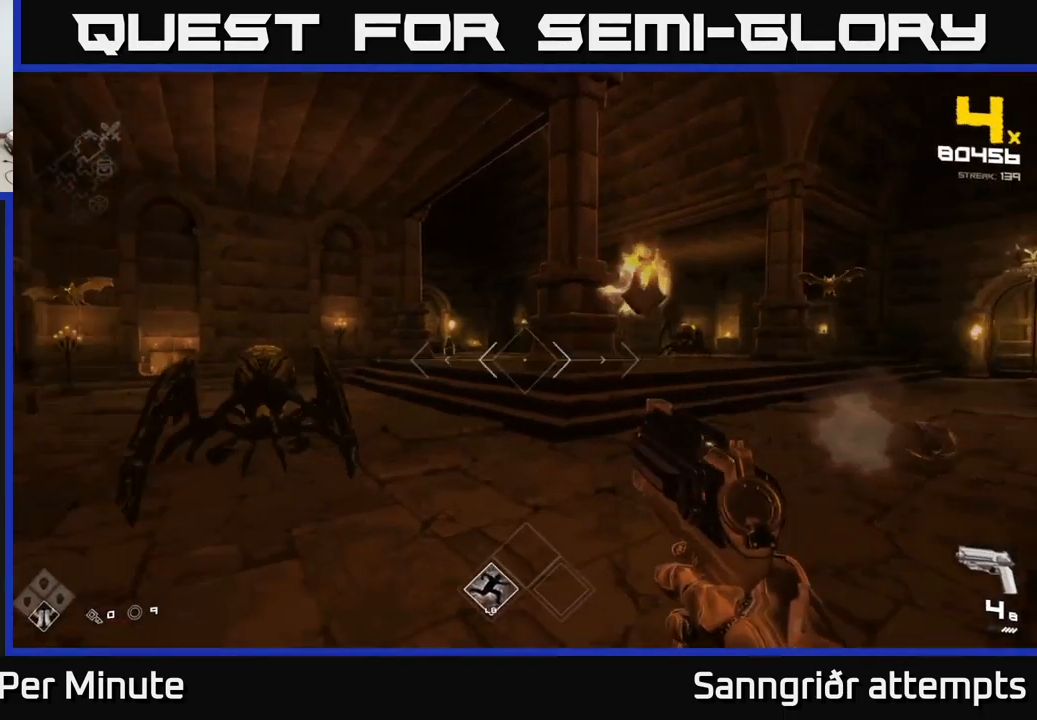
{"buttons": ["R2"], "left_stick": "left", "right_stick": "center", "events": [[17, "right_stick", "left"], [34, "left_stick", "down"], [150, "R2", "down"], [150, "left_stick", "center"], [150, "right_stick", "center"], [267, "R2", "up"], [384, "left_stick", "left"], [434, "R2", "down"]]}
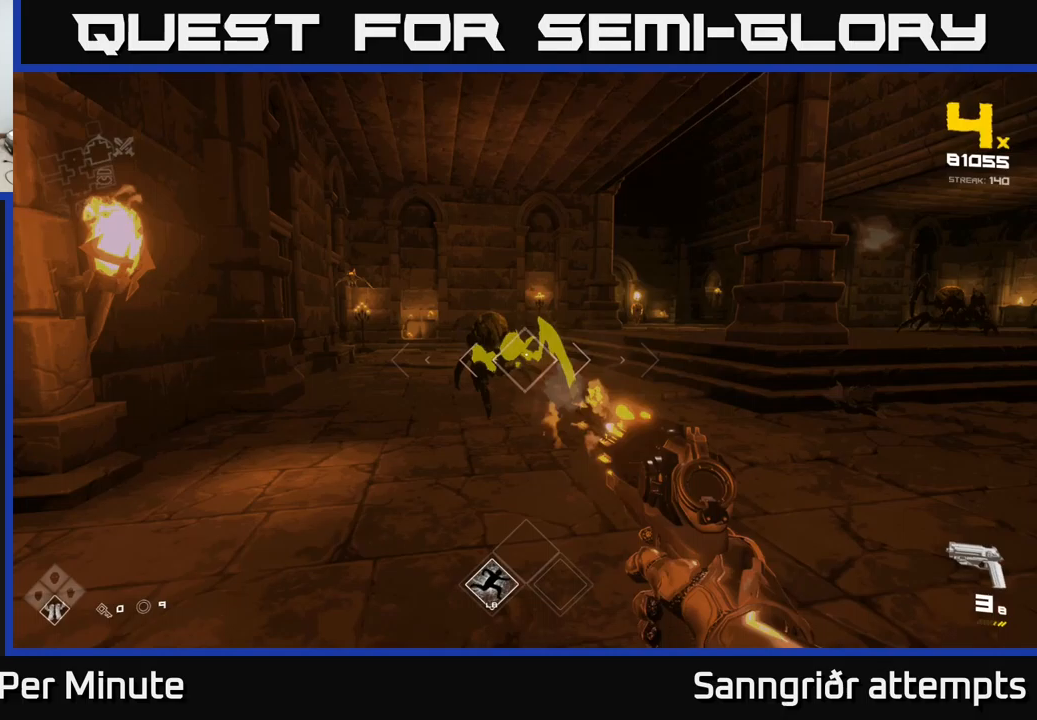
{"buttons": [], "left_stick": "up", "right_stick": "center", "events": [[50, "R2", "up"], [67, "left_stick", "center"], [217, "left_stick", "up-left"], [300, "R2", "down"], [333, "left_stick", "center"], [417, "R2", "up"], [483, "left_stick", "up"]]}
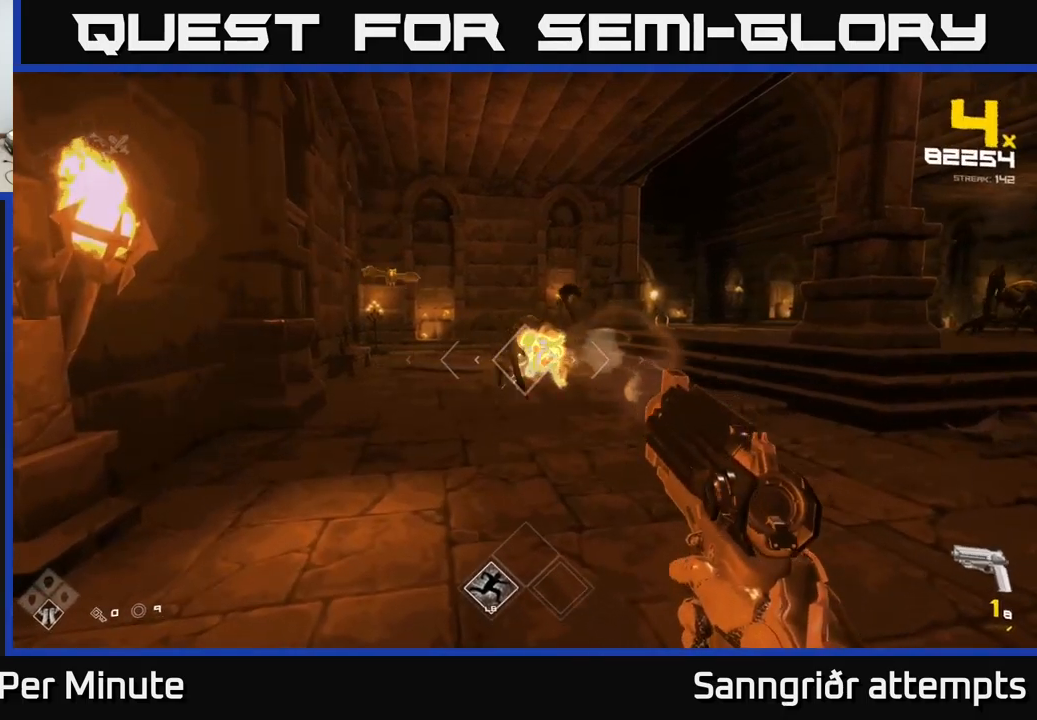
{"buttons": ["R2"], "left_stick": "center", "right_stick": "center", "events": [[133, "R2", "down"], [167, "left_stick", "center"], [200, "R2", "up"], [267, "left_stick", "left"], [333, "left_stick", "up-left"], [467, "left_stick", "center"], [500, "R2", "down"]]}
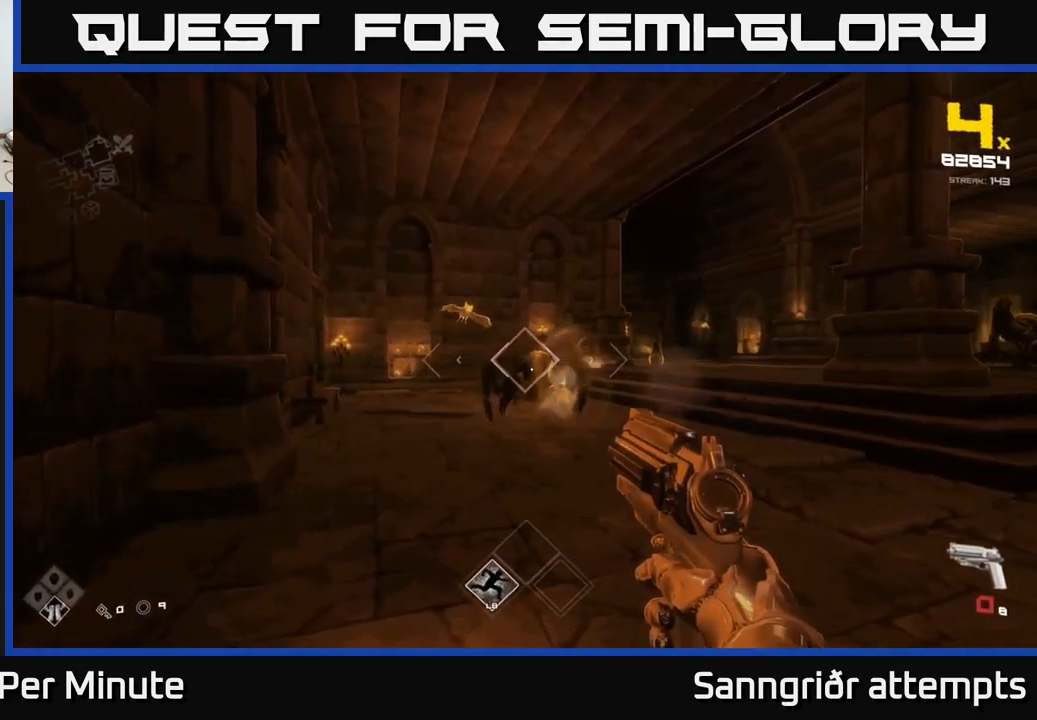
{"buttons": [], "left_stick": "left", "right_stick": "center", "events": [[50, "left_stick", "up"], [83, "R2", "up"], [167, "left_stick", "up-left"], [333, "R2", "down"], [433, "R2", "up"], [450, "left_stick", "left"]]}
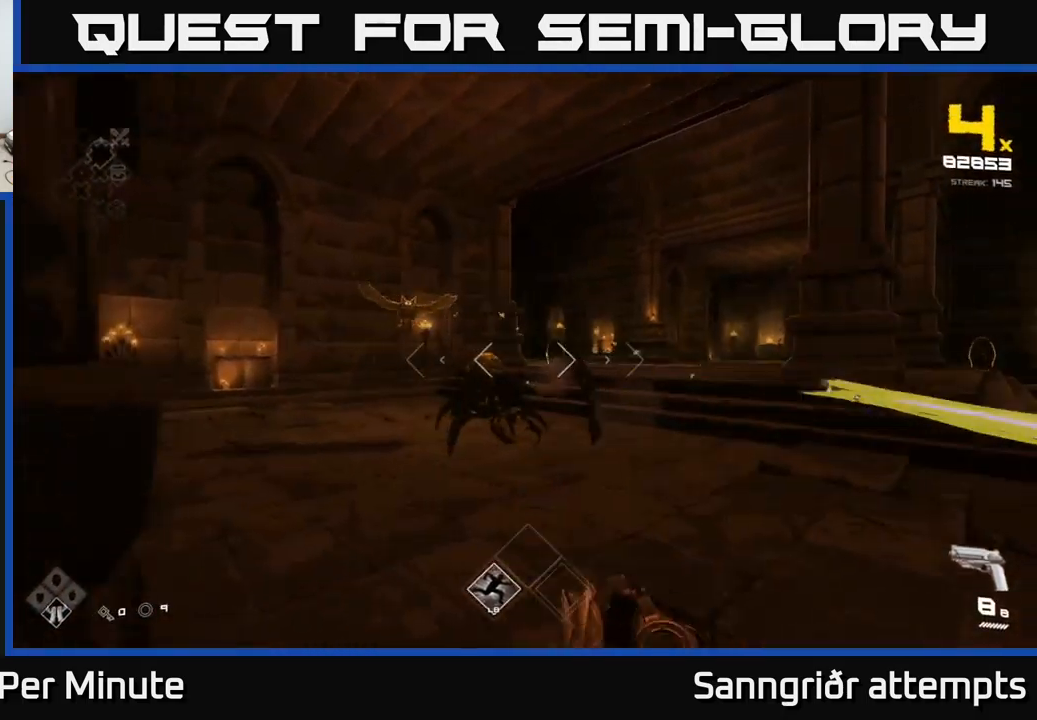
{"buttons": ["R2"], "left_stick": "up", "right_stick": "center", "events": [[50, "left_stick", "center"], [150, "R2", "down"], [150, "right_stick", "left"], [233, "left_stick", "right"], [233, "right_stick", "center"], [267, "R2", "up"], [350, "left_stick", "center"], [383, "right_stick", "up-left"], [400, "left_stick", "up"], [467, "R2", "down"], [500, "right_stick", "center"]]}
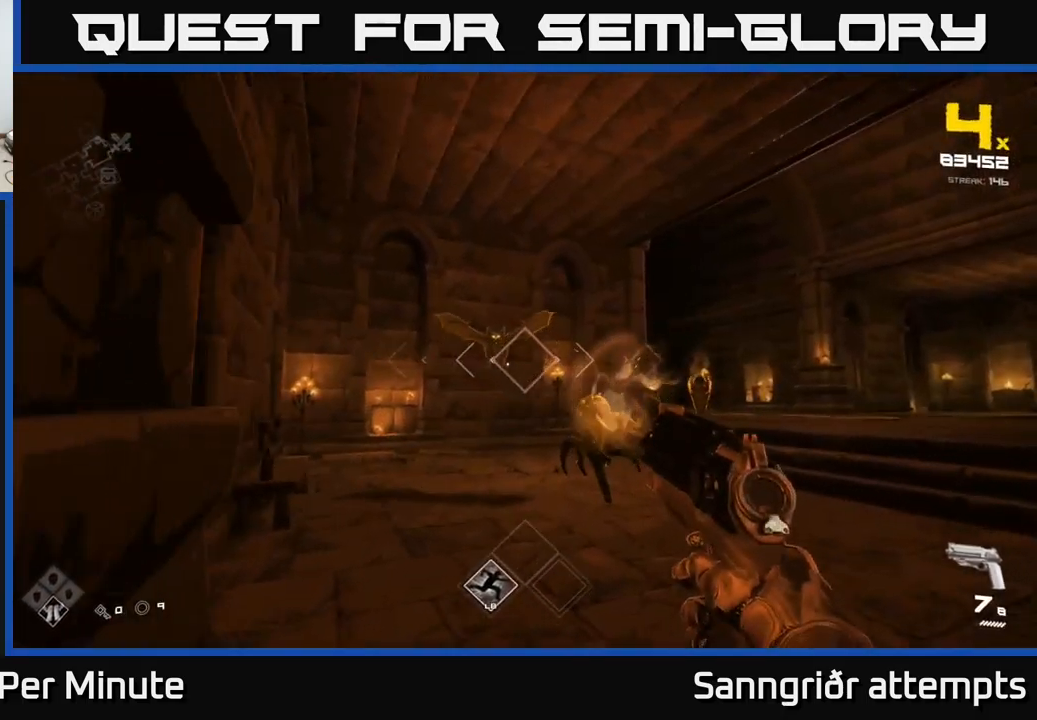
{"buttons": ["R2"], "left_stick": "up-left", "right_stick": "down-right", "events": [[83, "R2", "up"], [150, "left_stick", "center"], [167, "right_stick", "left"], [283, "left_stick", "up"], [300, "right_stick", "down-right"], [400, "left_stick", "up-left"], [433, "R2", "down"]]}
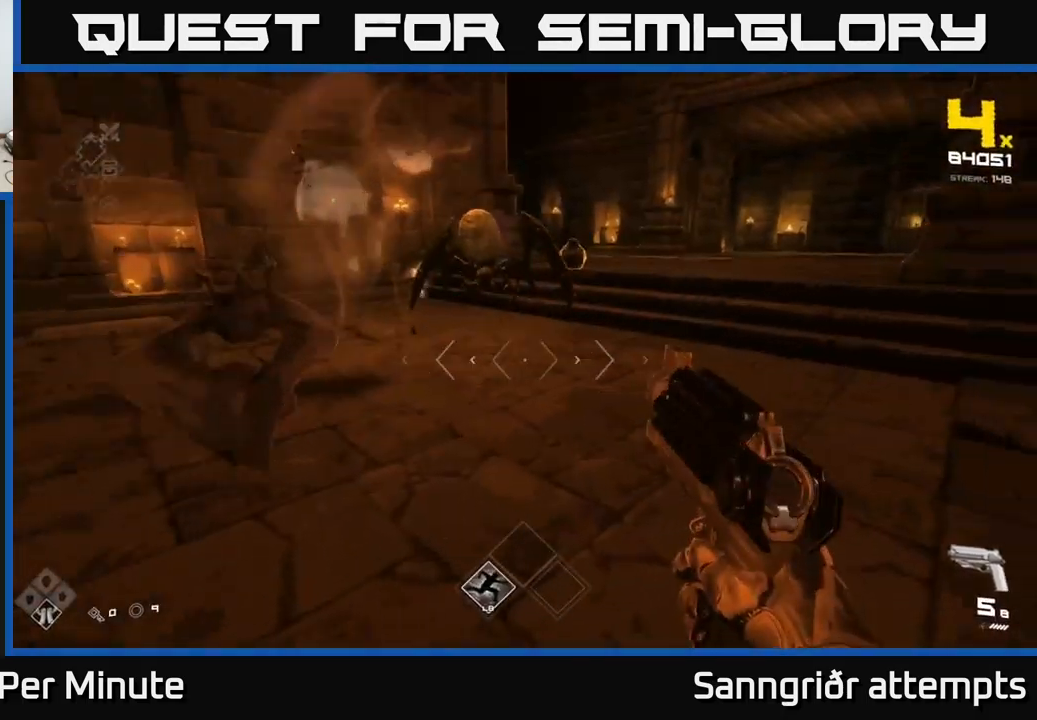
{"buttons": [], "left_stick": "left", "right_stick": "right", "events": [[50, "R2", "up"], [67, "right_stick", "center"], [167, "right_stick", "up-right"], [217, "right_stick", "up-left"], [250, "R2", "down"], [350, "R2", "up"], [350, "right_stick", "center"], [383, "left_stick", "center"], [467, "left_stick", "left"], [483, "right_stick", "right"]]}
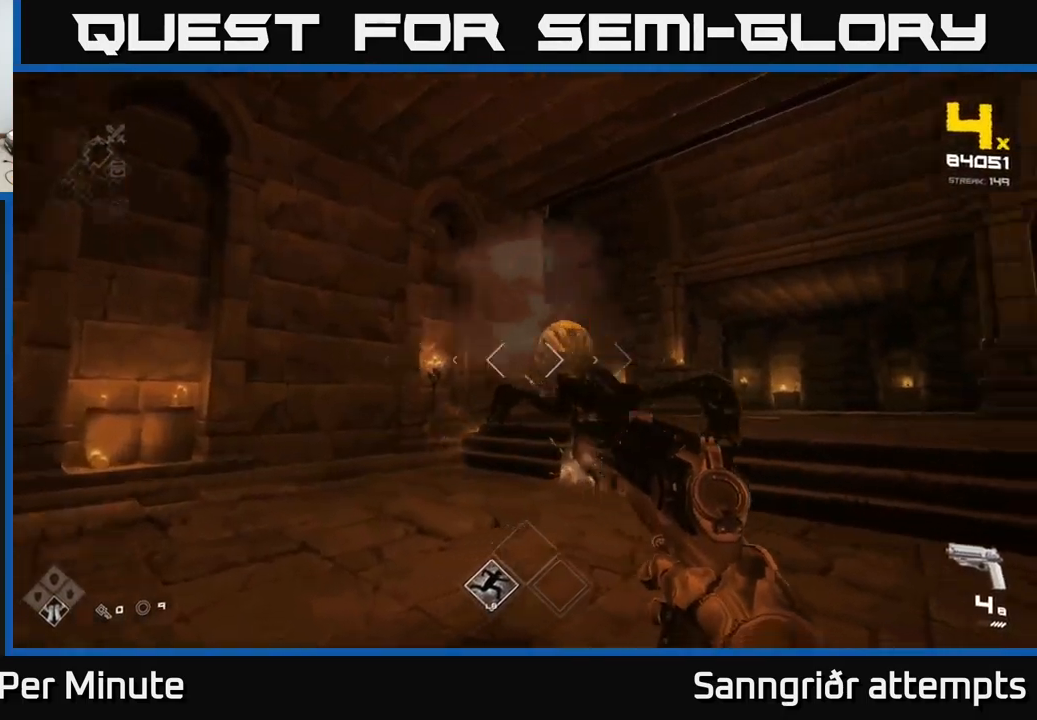
{"buttons": [], "left_stick": "left", "right_stick": "center", "events": [[67, "R2", "down"], [100, "right_stick", "center"], [167, "R2", "up"], [167, "left_stick", "up-left"], [267, "right_stick", "right"], [400, "R2", "down"], [417, "left_stick", "left"], [467, "right_stick", "center"], [483, "R2", "up"]]}
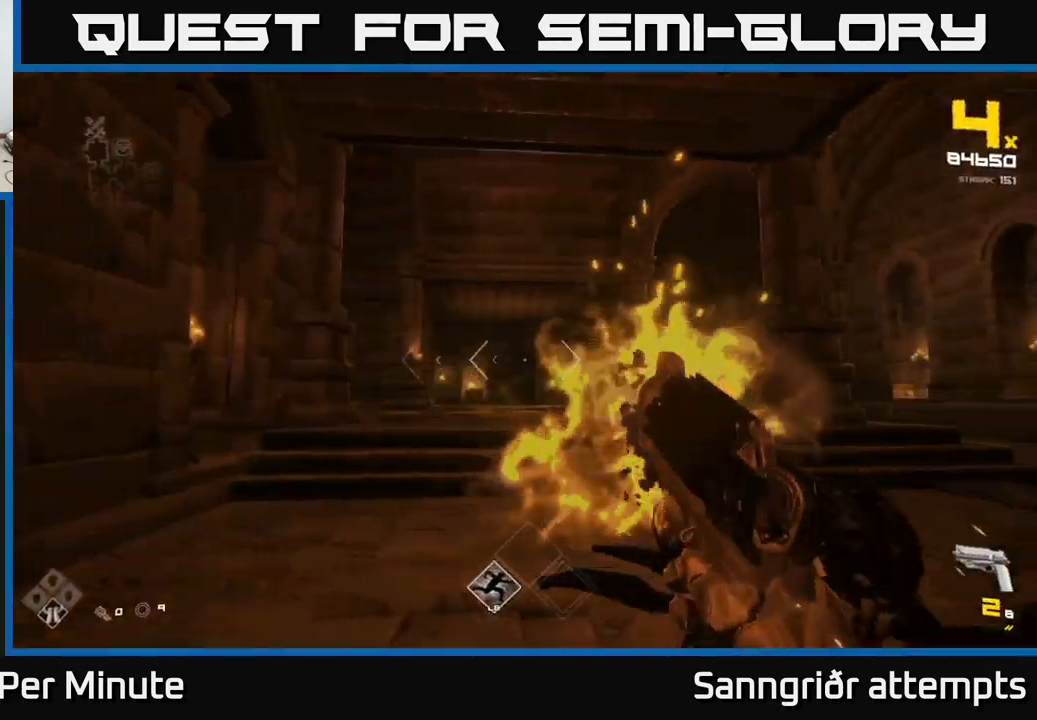
{"buttons": [], "left_stick": "up", "right_stick": "center", "events": [[67, "left_stick", "center"], [167, "right_stick", "down-right"], [217, "R2", "down"], [233, "left_stick", "left"], [267, "right_stick", "center"], [317, "R2", "up"], [483, "left_stick", "up"]]}
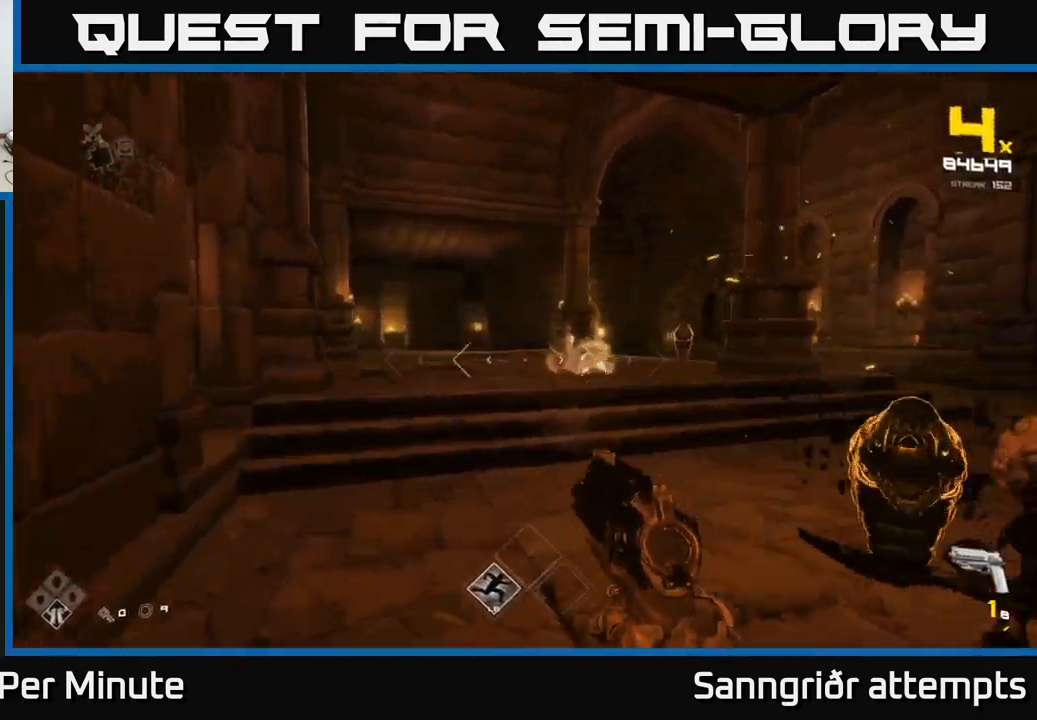
{"buttons": ["R1"], "left_stick": "up", "right_stick": "center", "events": [[17, "A", "down"], [133, "A", "up"], [217, "A", "down"], [300, "A", "up"], [450, "R1", "down"]]}
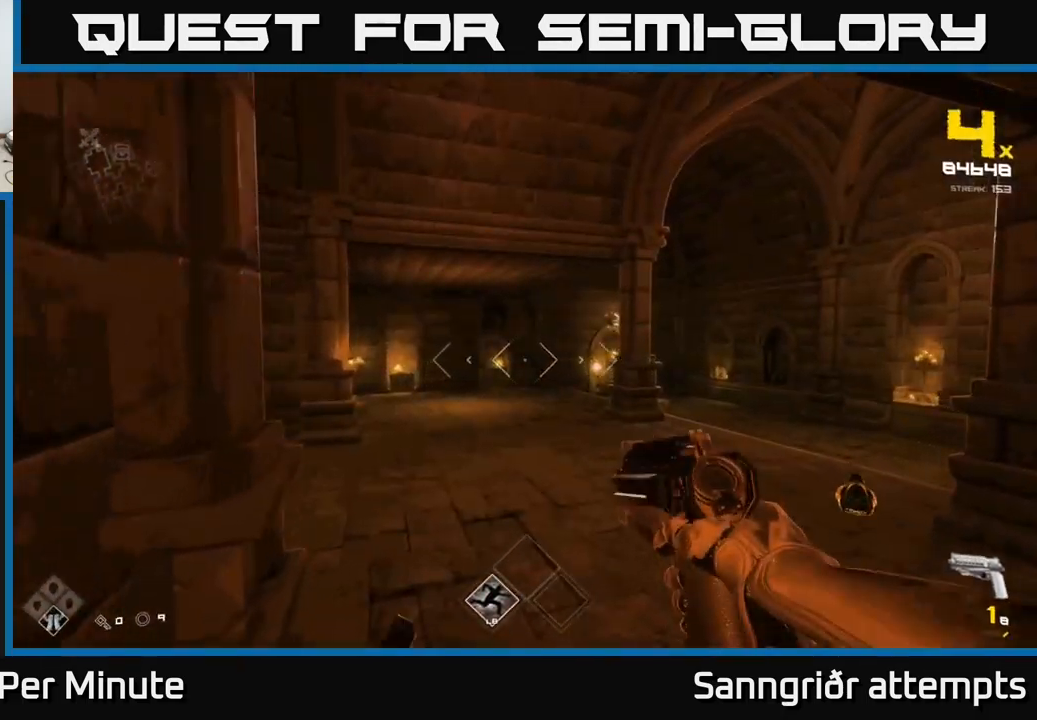
{"buttons": [], "left_stick": "up", "right_stick": "right", "events": [[83, "R1", "up"], [250, "R1", "down"], [250, "right_stick", "right"], [350, "R1", "up"]]}
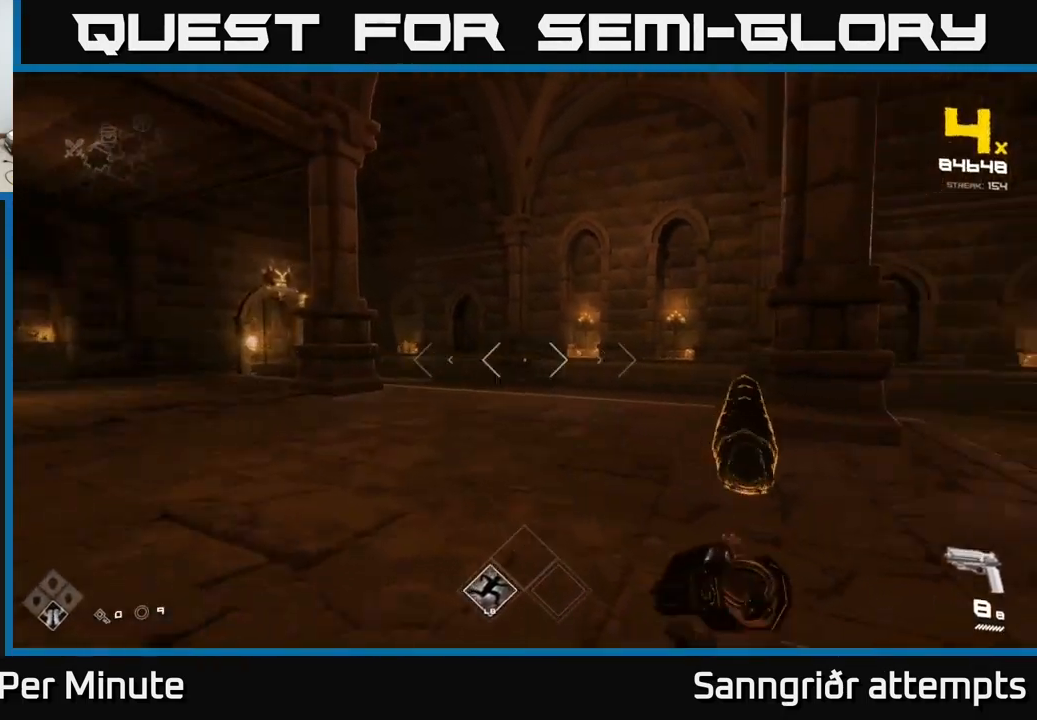
{"buttons": ["R2"], "left_stick": "down-left", "right_stick": "center", "events": [[66, "left_stick", "left"], [116, "L1", "down"], [249, "L1", "up"], [283, "left_stick", "down-left"], [449, "R2", "down"], [466, "right_stick", "center"]]}
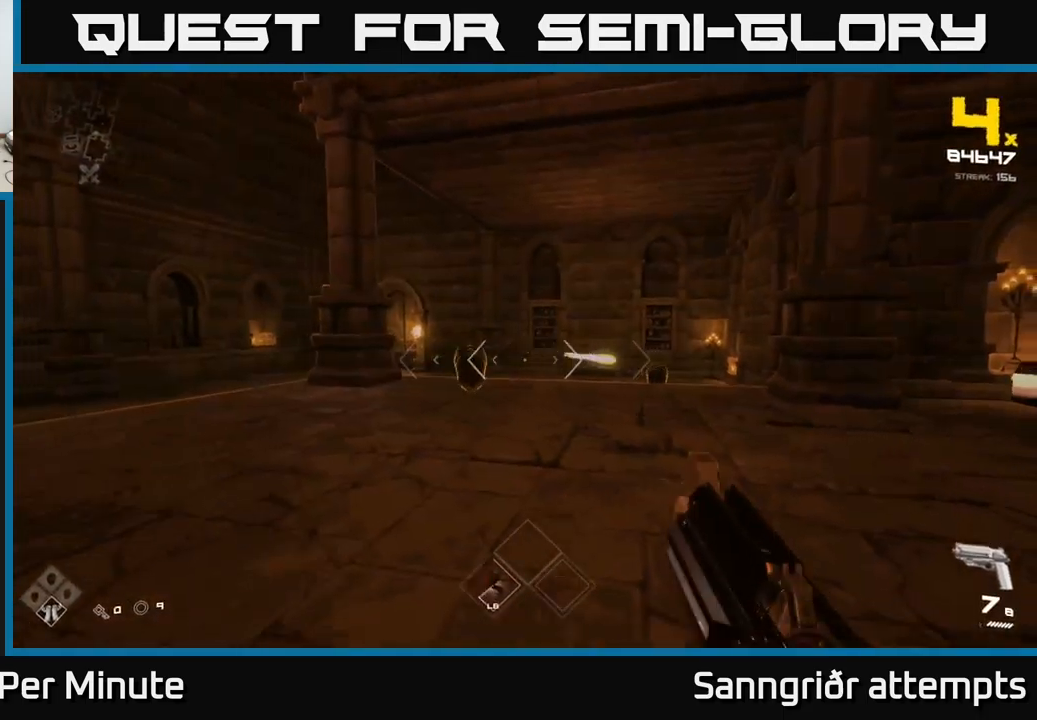
{"buttons": [], "left_stick": "down", "right_stick": "center", "events": [[33, "R2", "up"], [83, "left_stick", "down"], [250, "R2", "down"], [333, "R2", "up"]]}
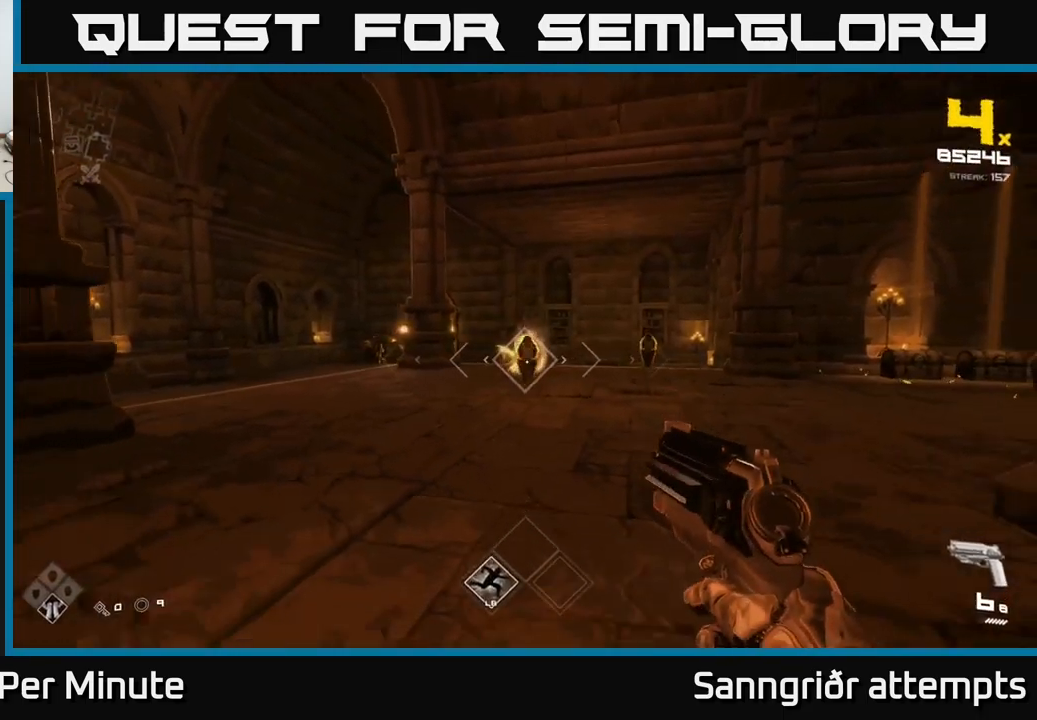
{"buttons": ["R2"], "left_stick": "down", "right_stick": "center", "events": [[50, "R2", "down"], [150, "R2", "up"], [383, "R2", "down"], [383, "left_stick", "center"], [467, "left_stick", "down"]]}
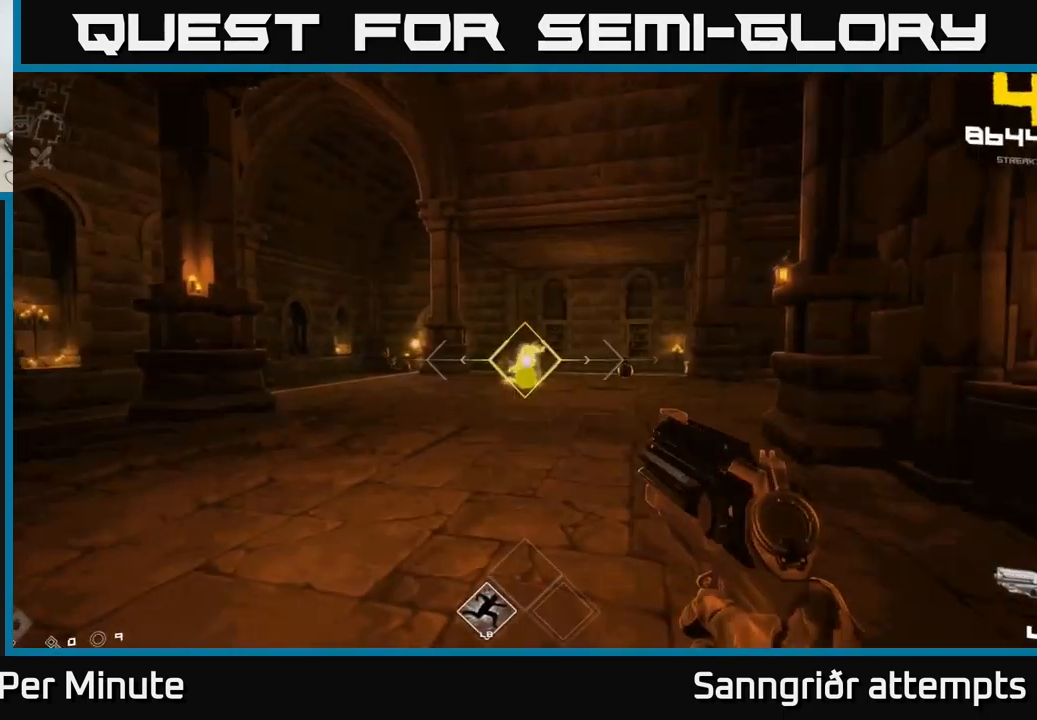
{"buttons": [], "left_stick": "left", "right_stick": "center", "events": [[33, "R2", "up"], [117, "right_stick", "left"], [250, "left_stick", "left"], [267, "R1", "down"], [367, "right_stick", "center"], [400, "R1", "up"]]}
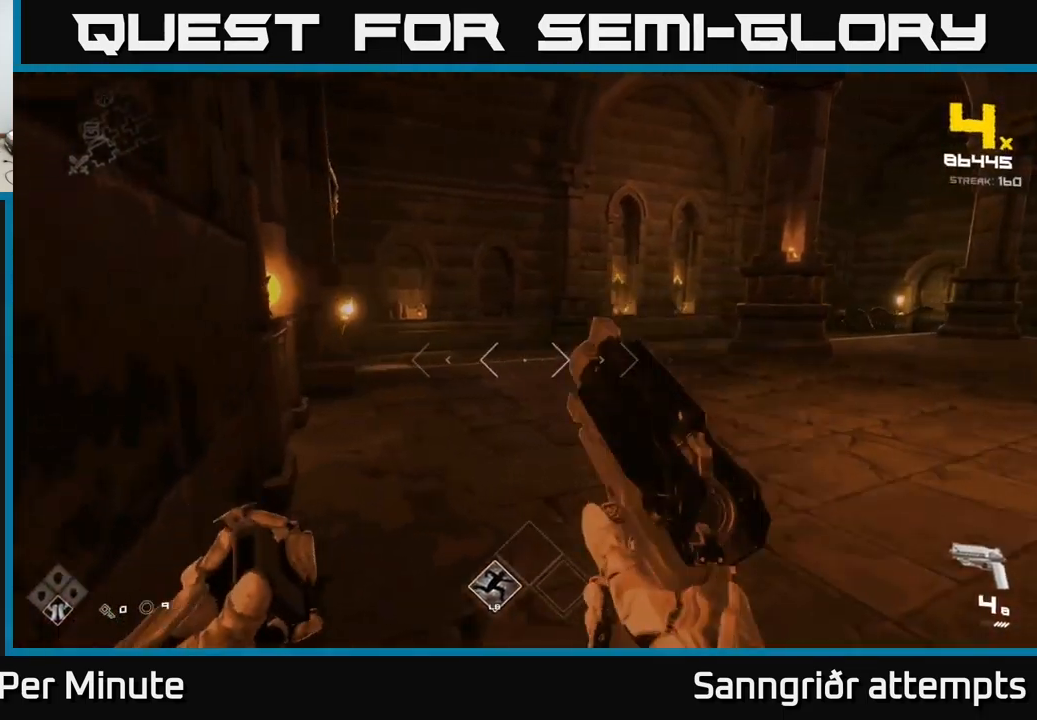
{"buttons": ["L1"], "left_stick": "up-left", "right_stick": "right", "events": [[33, "left_stick", "up-left"], [117, "R1", "down"], [133, "left_stick", "up"], [217, "R1", "up"], [350, "right_stick", "right"], [433, "left_stick", "up-left"], [467, "L1", "down"]]}
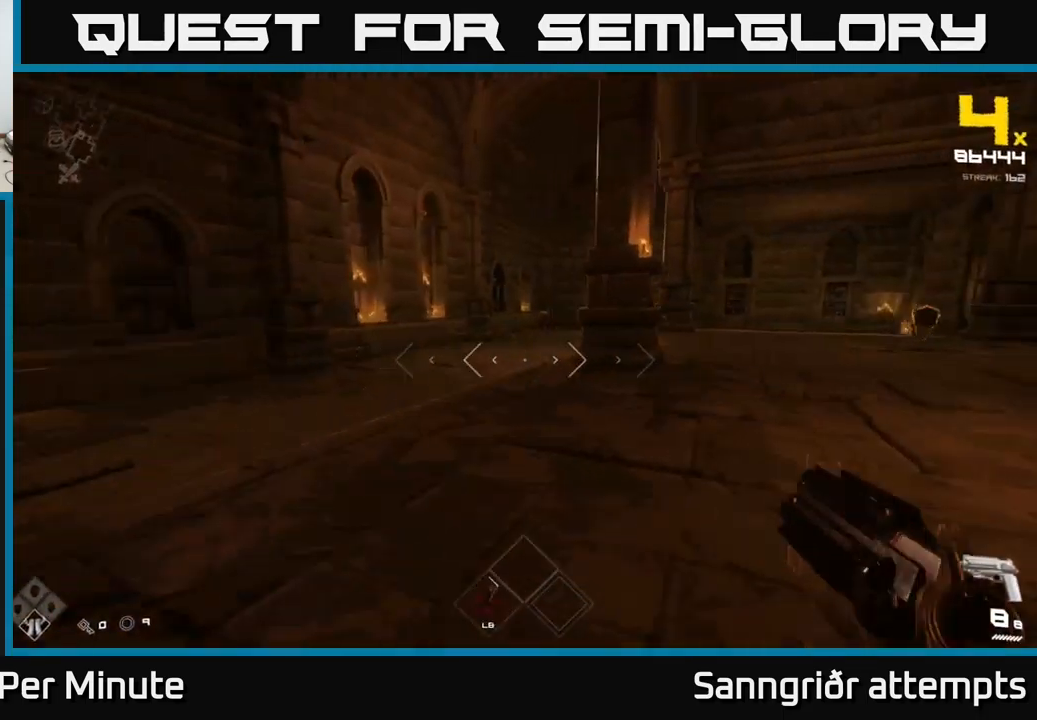
{"buttons": [], "left_stick": "up", "right_stick": "center", "events": [[117, "L1", "up"], [117, "right_stick", "center"], [283, "left_stick", "up"], [417, "right_stick", "up-right"], [483, "right_stick", "center"]]}
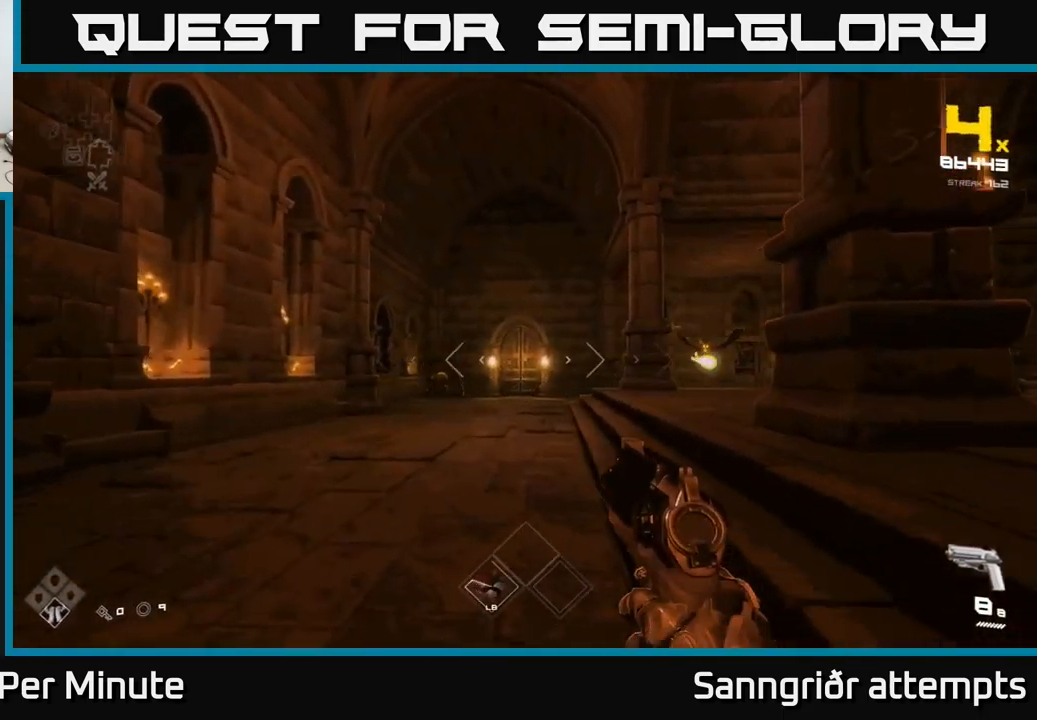
{"buttons": ["R2"], "left_stick": "down-left", "right_stick": "center", "events": [[67, "left_stick", "up-left"], [183, "right_stick", "right"], [250, "left_stick", "up"], [383, "left_stick", "center"], [433, "R2", "down"], [433, "left_stick", "down-left"], [433, "right_stick", "center"]]}
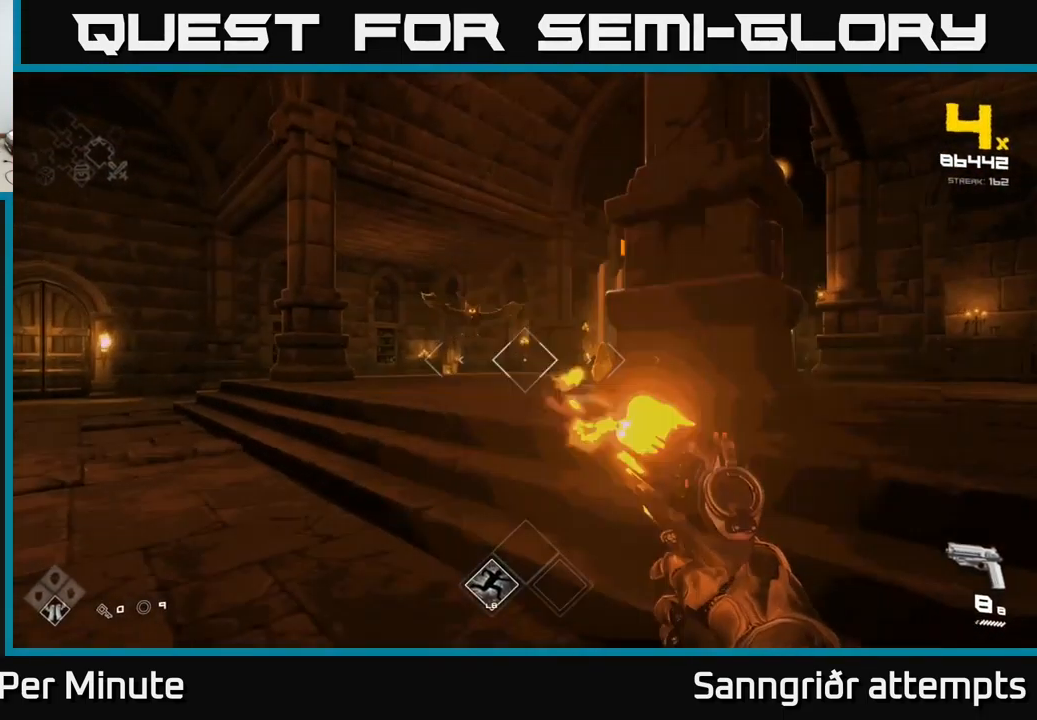
{"buttons": [], "left_stick": "center", "right_stick": "center", "events": [[17, "R2", "up"], [50, "left_stick", "center"], [133, "right_stick", "up-right"], [217, "left_stick", "down"], [217, "right_stick", "center"], [283, "R2", "down"], [367, "left_stick", "center"], [450, "R2", "up"]]}
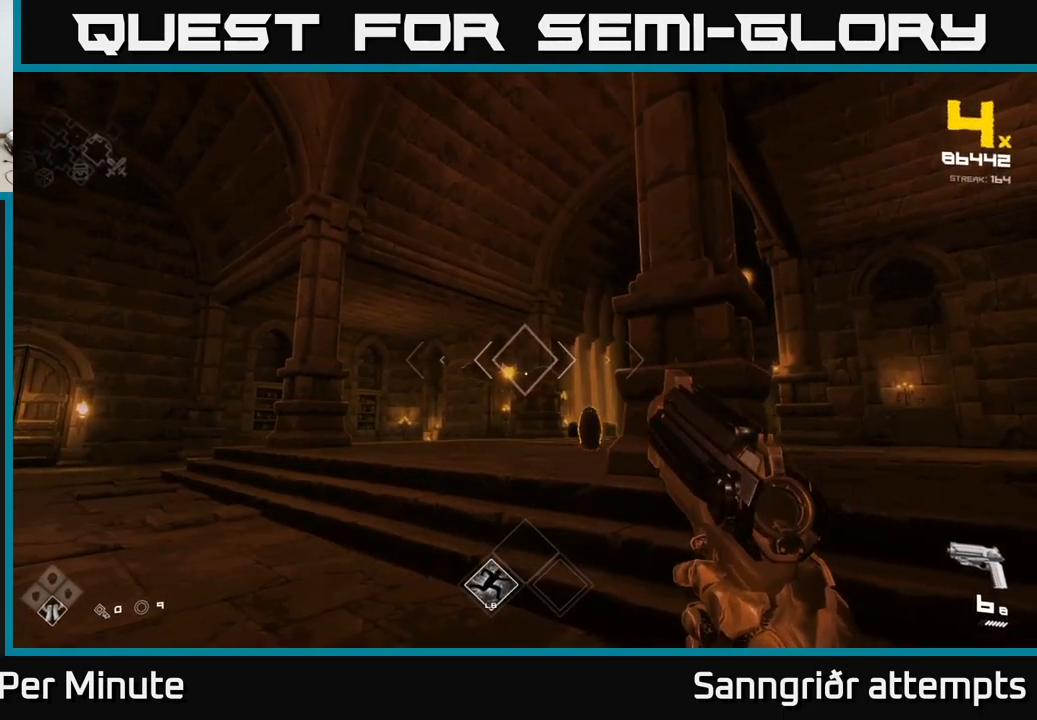
{"buttons": ["R2"], "left_stick": "down-right", "right_stick": "center", "events": [[33, "right_stick", "down"], [50, "left_stick", "down-right"], [100, "right_stick", "center"], [117, "R2", "down"], [150, "left_stick", "right"], [217, "R2", "up"], [333, "right_stick", "left"], [400, "left_stick", "center"], [433, "right_stick", "center"], [450, "R2", "down"], [500, "left_stick", "down-right"]]}
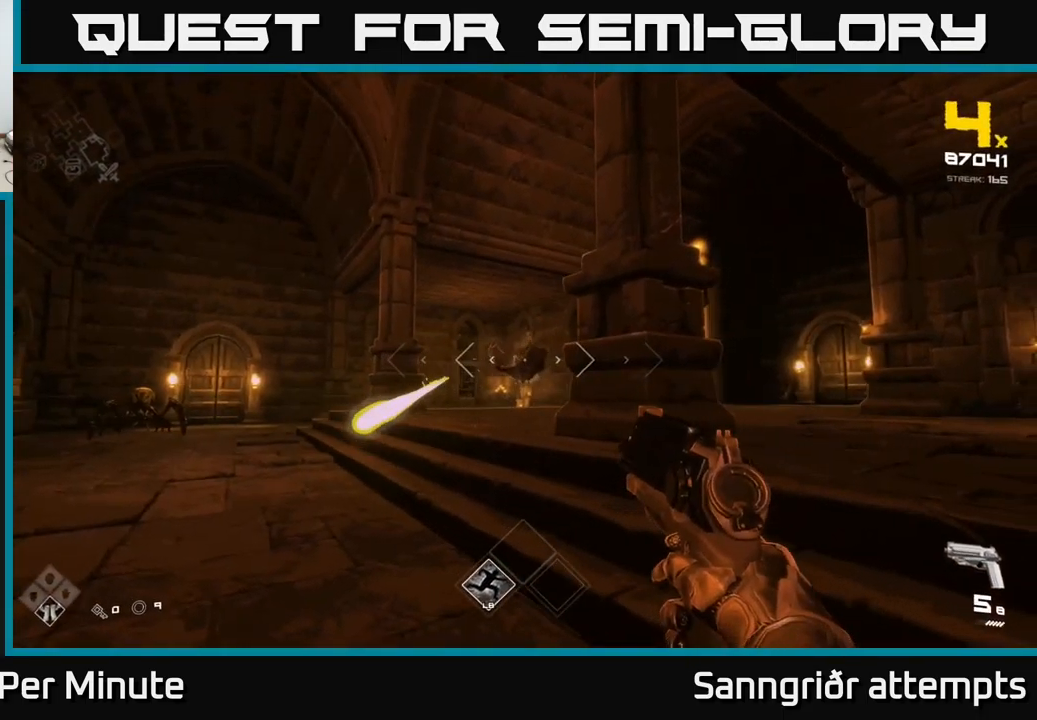
{"buttons": [], "left_stick": "up-right", "right_stick": "left", "events": [[50, "R2", "up"], [217, "left_stick", "right"], [317, "left_stick", "up-right"], [450, "right_stick", "left"]]}
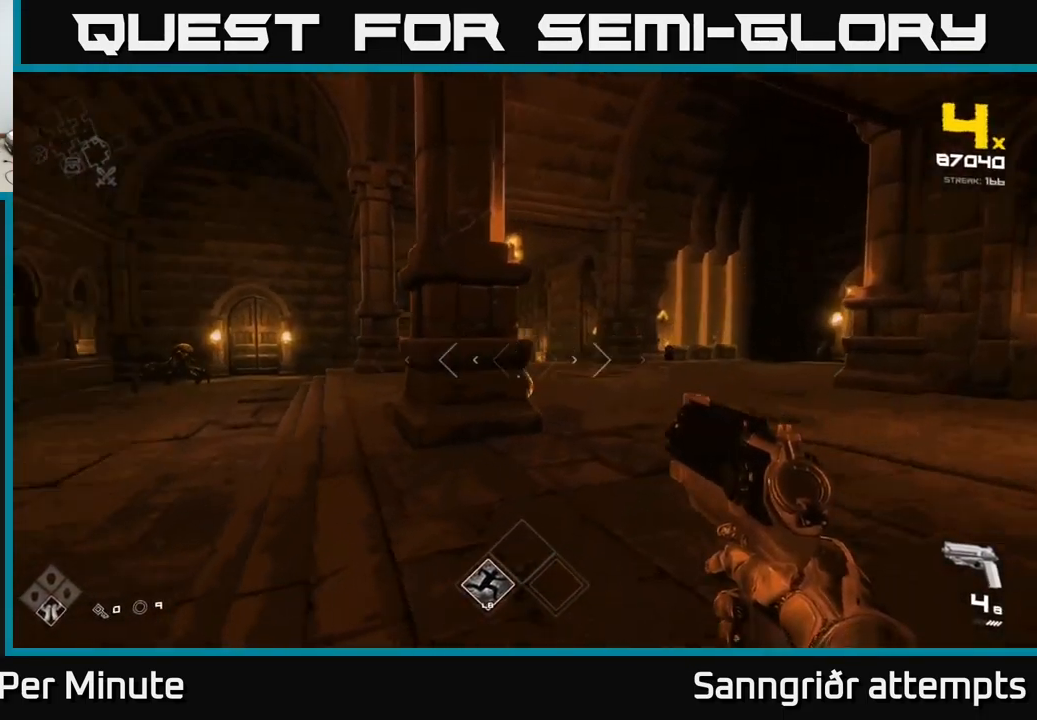
{"buttons": ["R2"], "left_stick": "center", "right_stick": "center", "events": [[67, "right_stick", "center"], [234, "left_stick", "center"], [234, "right_stick", "left"], [334, "right_stick", "center"], [350, "left_stick", "right"], [450, "R2", "down"], [450, "left_stick", "center"]]}
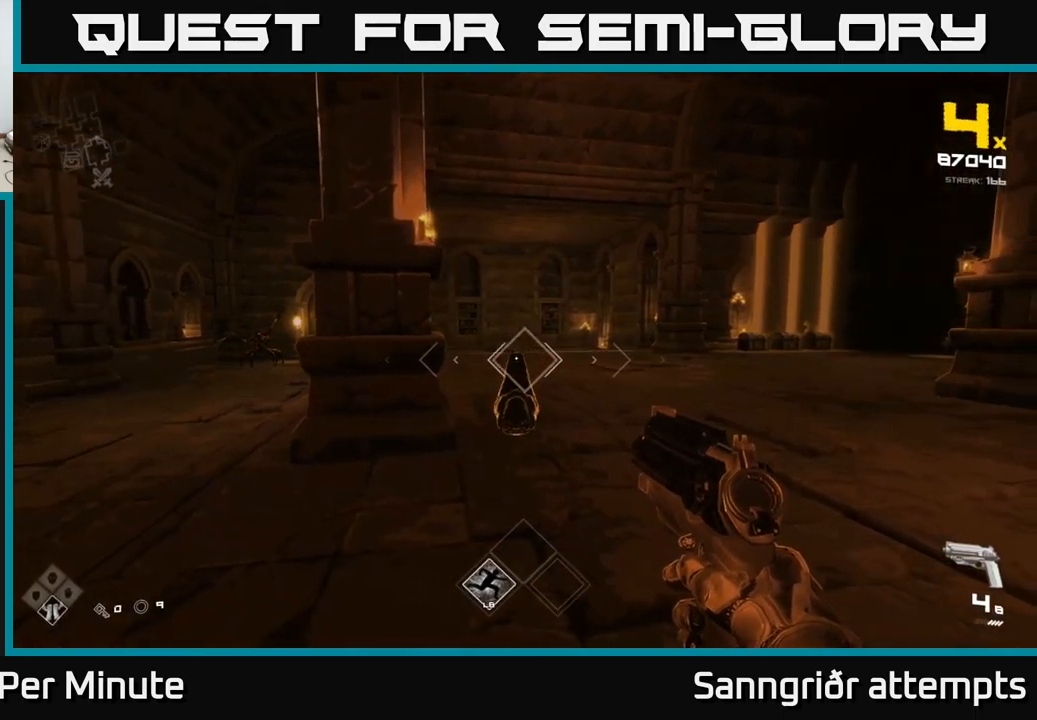
{"buttons": [], "left_stick": "down", "right_stick": "center", "events": [[84, "R2", "up"], [134, "left_stick", "down"], [234, "left_stick", "center"], [300, "R2", "down"], [417, "R2", "up"], [467, "left_stick", "down"]]}
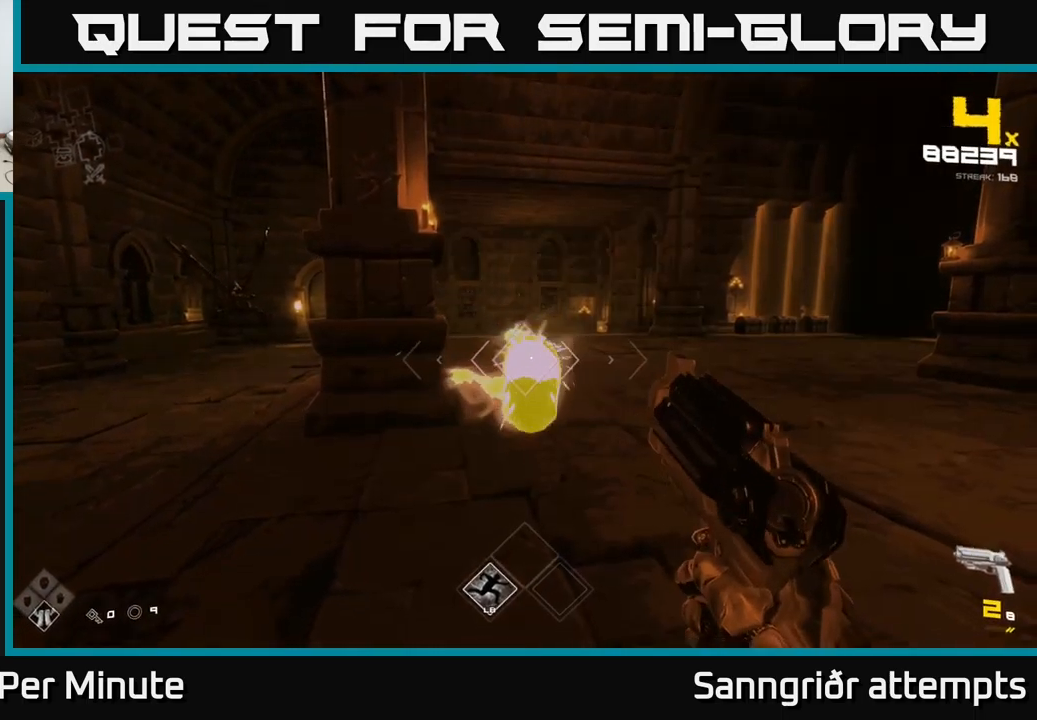
{"buttons": [], "left_stick": "down-right", "right_stick": "left", "events": [[84, "left_stick", "center"], [150, "R2", "down"], [250, "R2", "up"], [334, "left_stick", "down"], [400, "right_stick", "left"], [417, "left_stick", "down-right"]]}